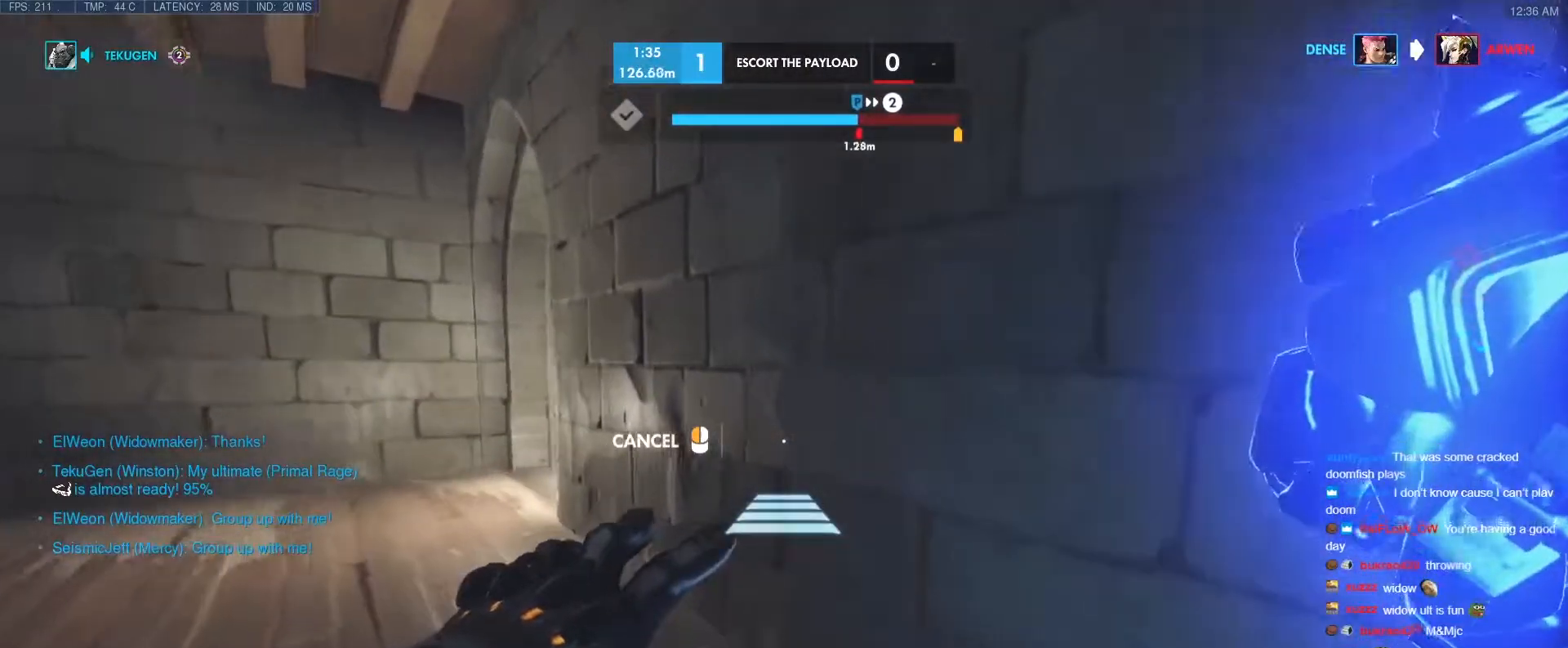
Gameplay with keyboard; each line is a JSON object with the keys held at the frame after it. "events" lists presses ("down") and releases ("up") of "1", "2", "3", "4", "5", "a", "alt", "b", "c", "caps_lock", "ctrl", "d", "e", "f", "g", "n", "q", "r", "s", "shift", "space", "t", "tab", "v", "w", "x" and "z" between this image and that frame as [ms after this image, input, new state], when the widget could be followed in between. No other keys are recorded. Mouse input is not recorded.
{"keys": ["s"], "events": [[283, "s", "down"]]}
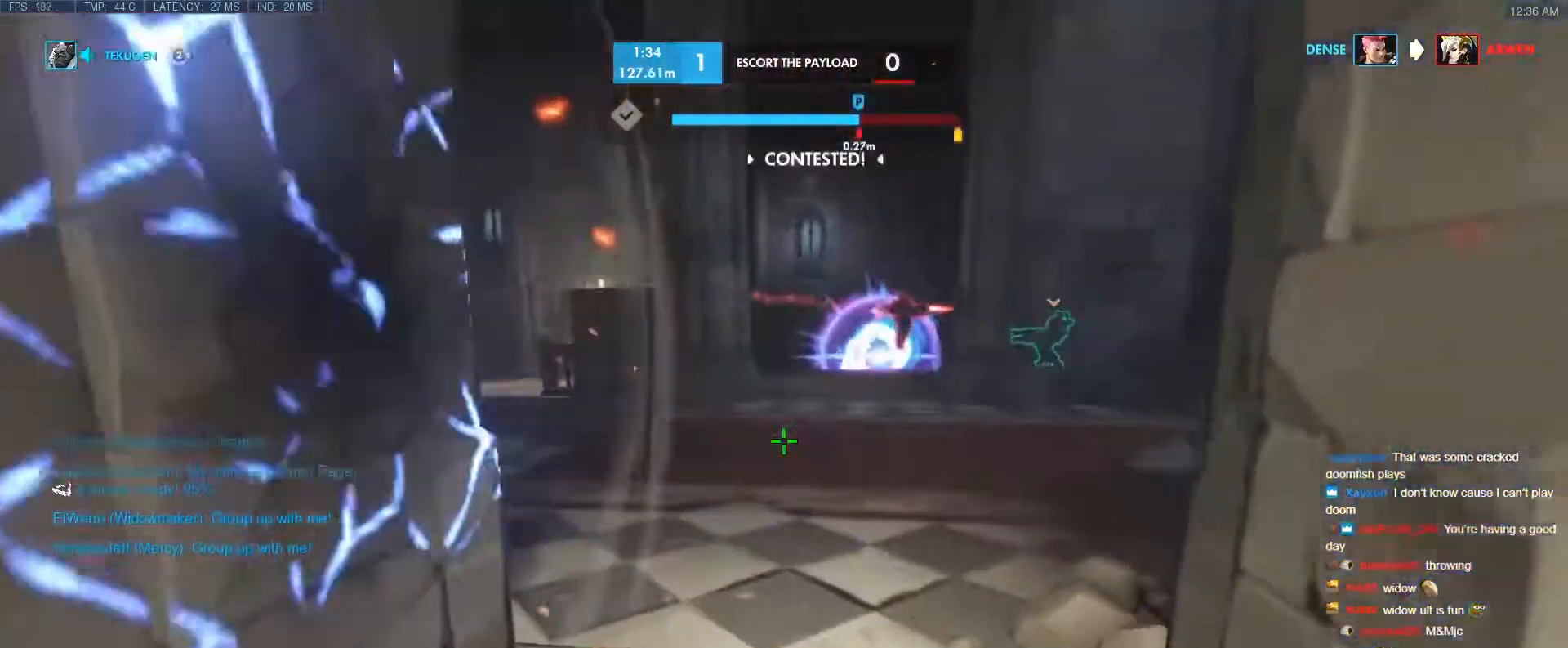
{"keys": ["a"], "events": [[17, "d", "down"], [117, "d", "up"], [250, "a", "down"], [350, "a", "up"], [383, "s", "up"], [433, "d", "down"], [483, "a", "down"], [483, "d", "up"]]}
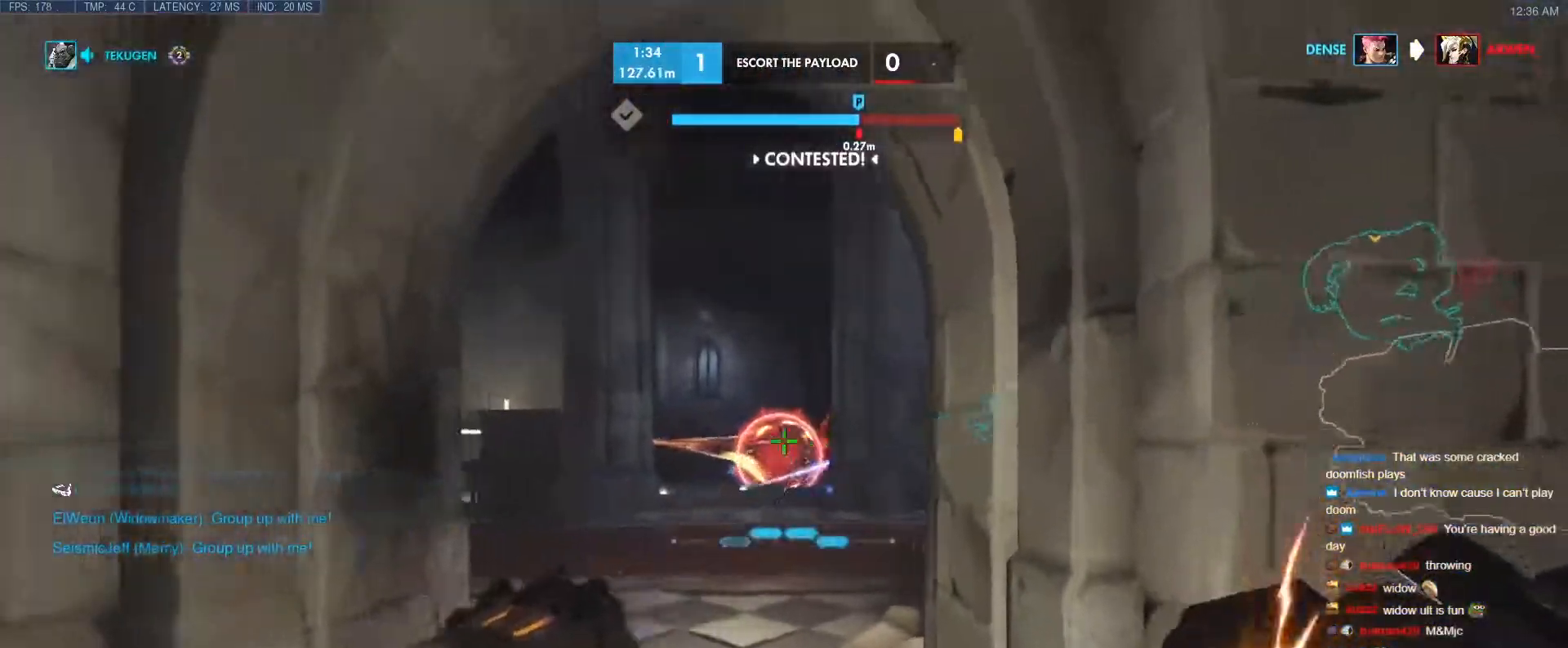
{"keys": ["d"], "events": [[83, "a", "up"], [83, "d", "down"]]}
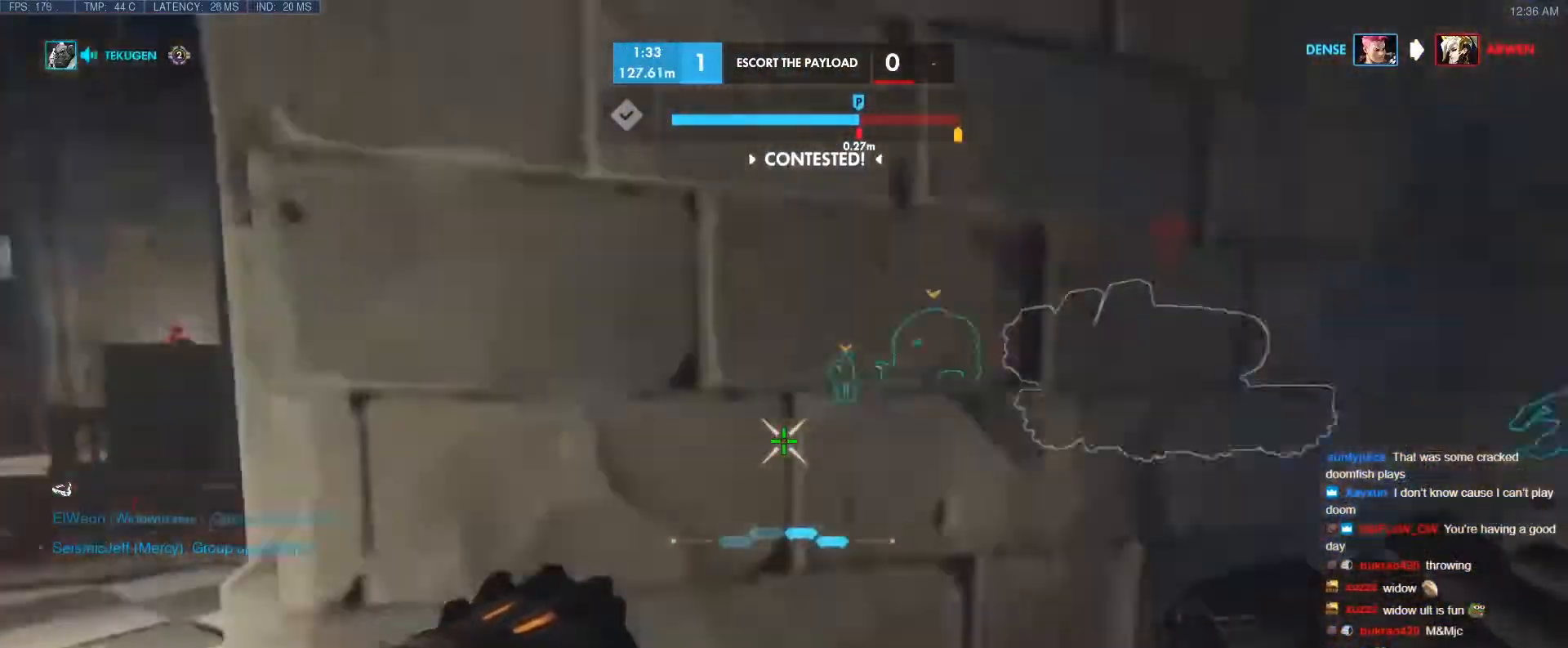
{"keys": ["d", "w"], "events": [[50, "w", "down"], [183, "d", "up"], [467, "d", "down"]]}
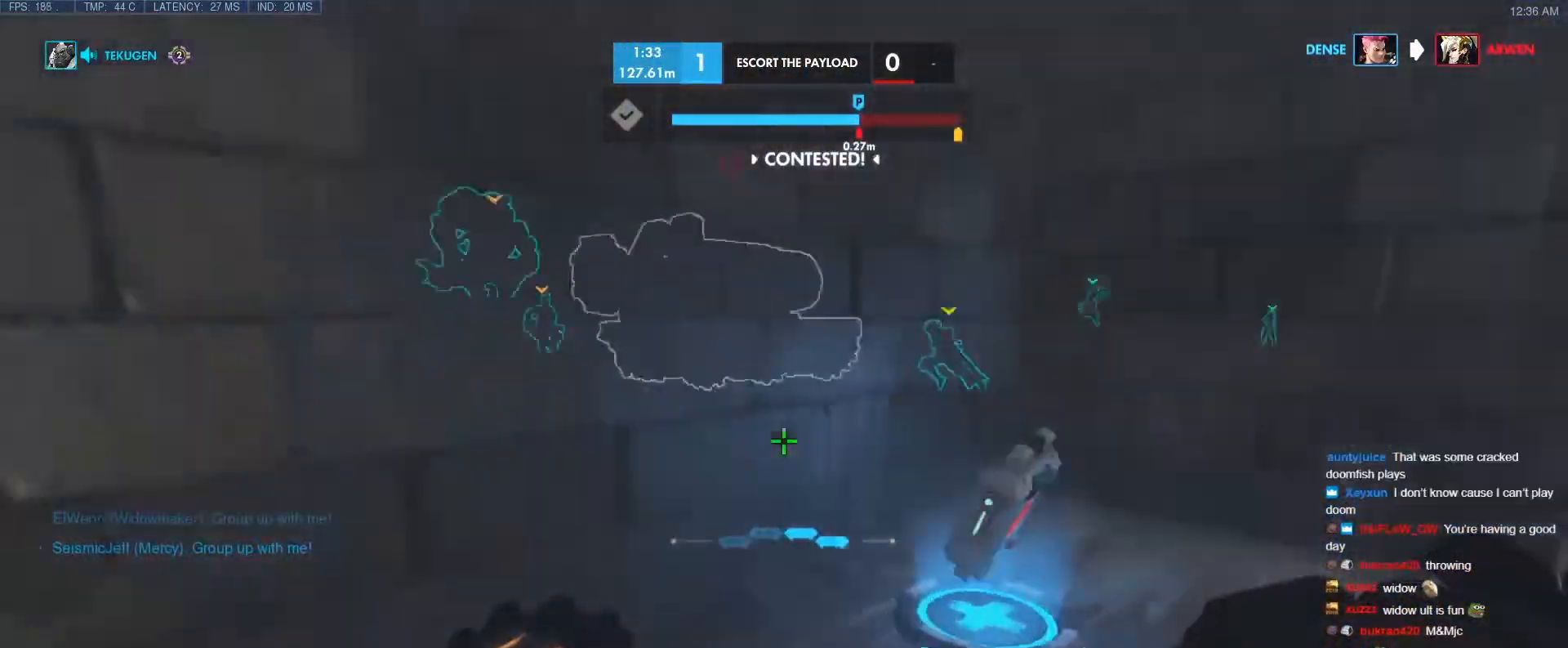
{"keys": ["d", "s"], "events": [[117, "w", "up"], [300, "s", "down"]]}
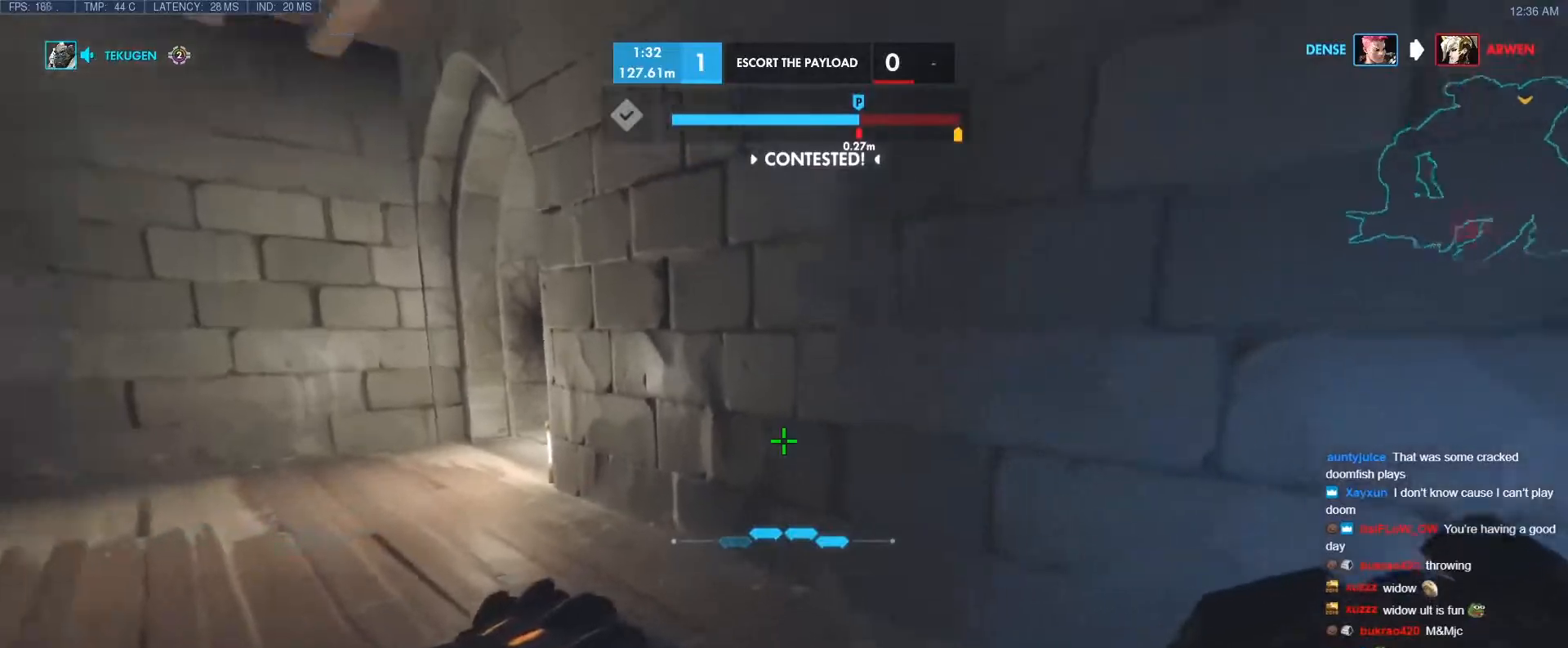
{"keys": [], "events": [[133, "s", "up"], [217, "d", "up"], [267, "space", "down"], [367, "space", "up"]]}
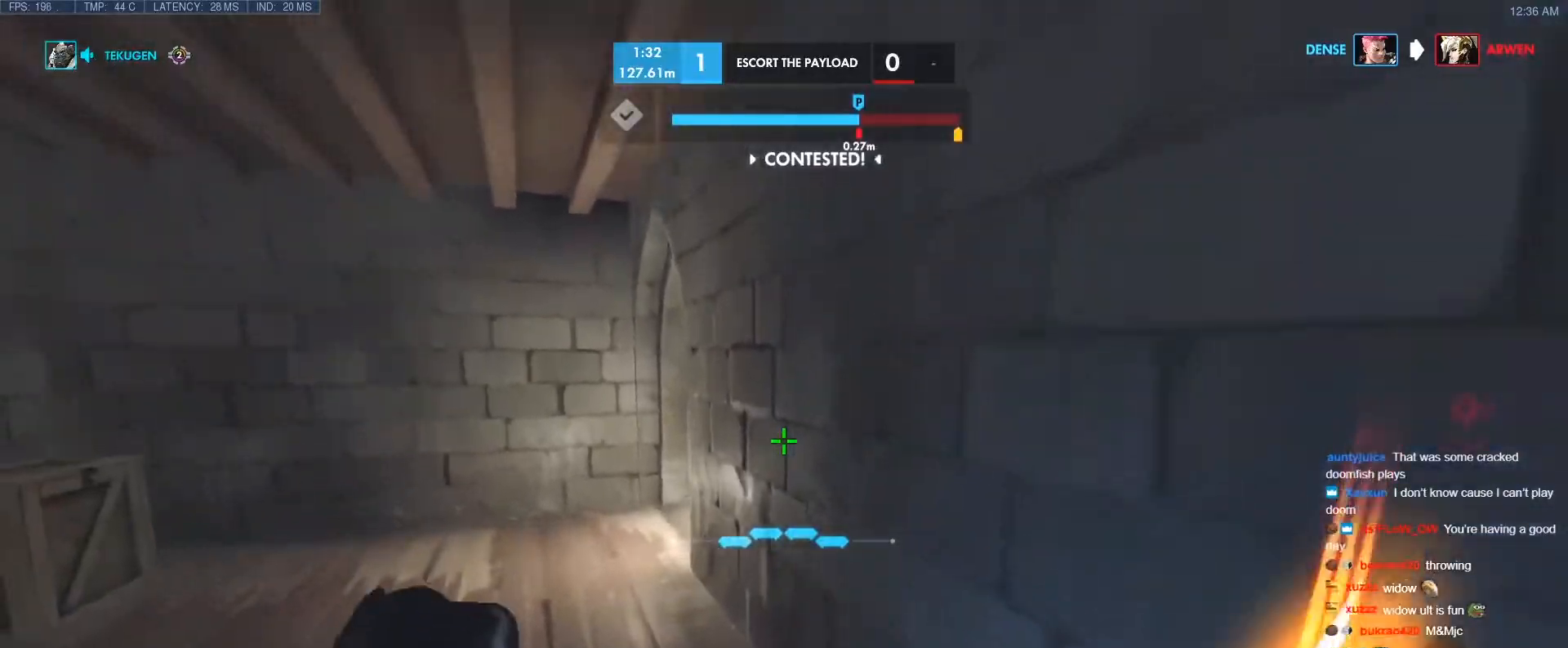
{"keys": [], "events": [[50, "e", "down"], [100, "w", "down"], [133, "e", "up"], [183, "a", "down"], [383, "w", "up"], [467, "a", "up"]]}
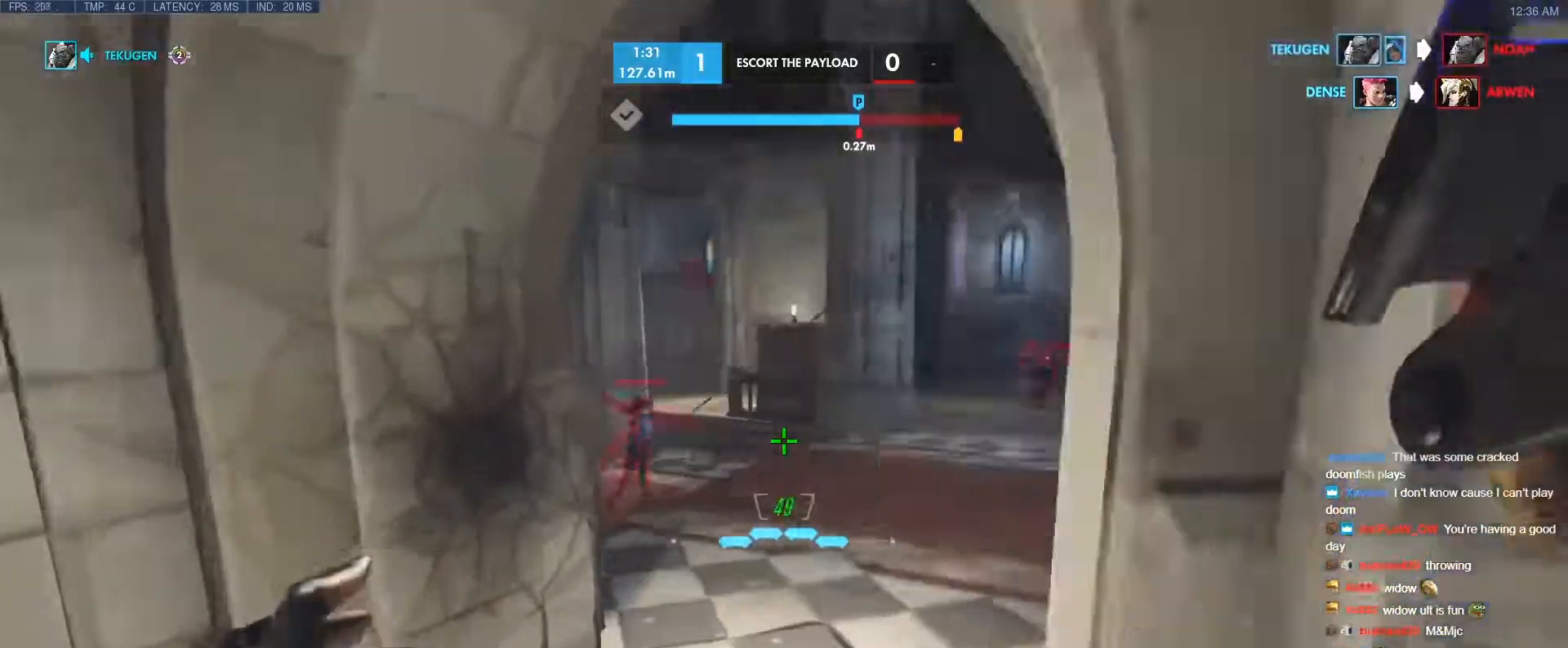
{"keys": ["d"], "events": [[67, "d", "down"], [300, "d", "up"], [433, "d", "down"]]}
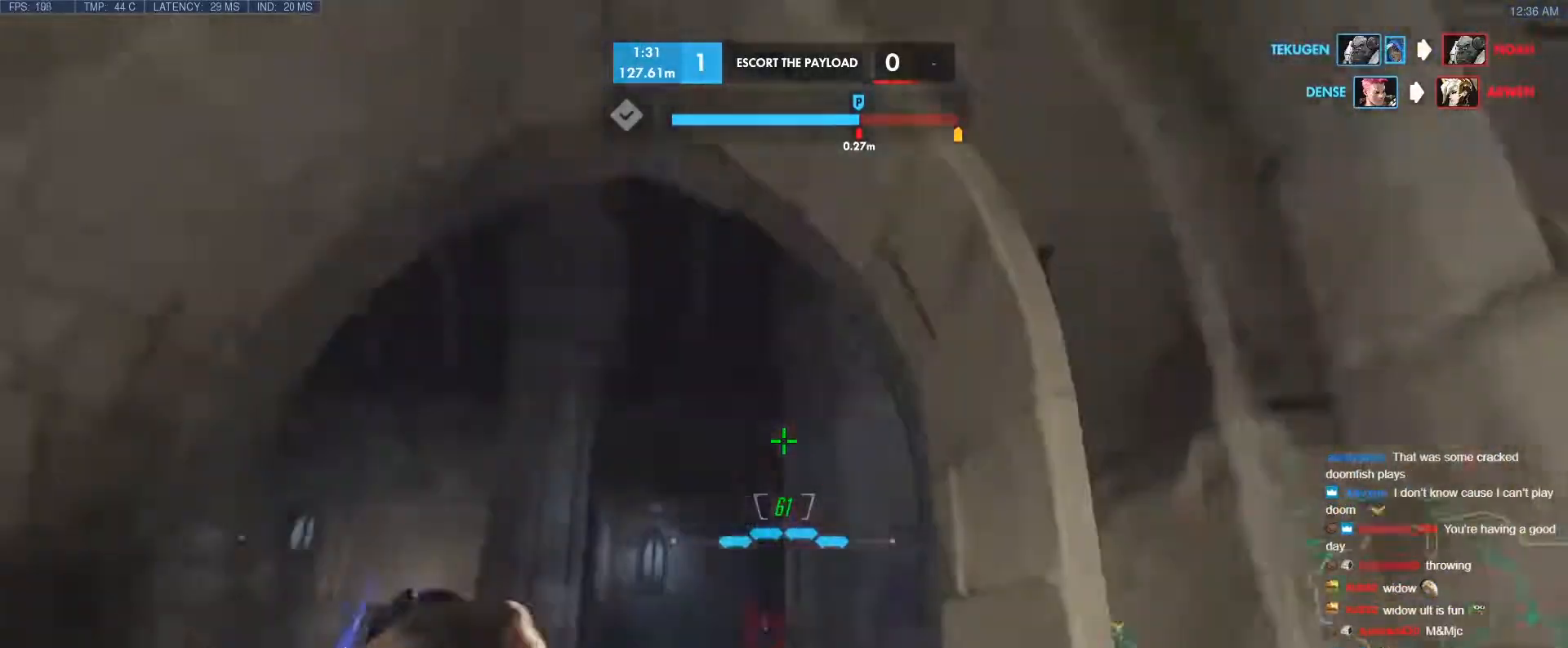
{"keys": ["r", "w"], "events": [[217, "w", "down"], [267, "space", "down"], [317, "d", "up"], [400, "space", "up"], [500, "r", "down"]]}
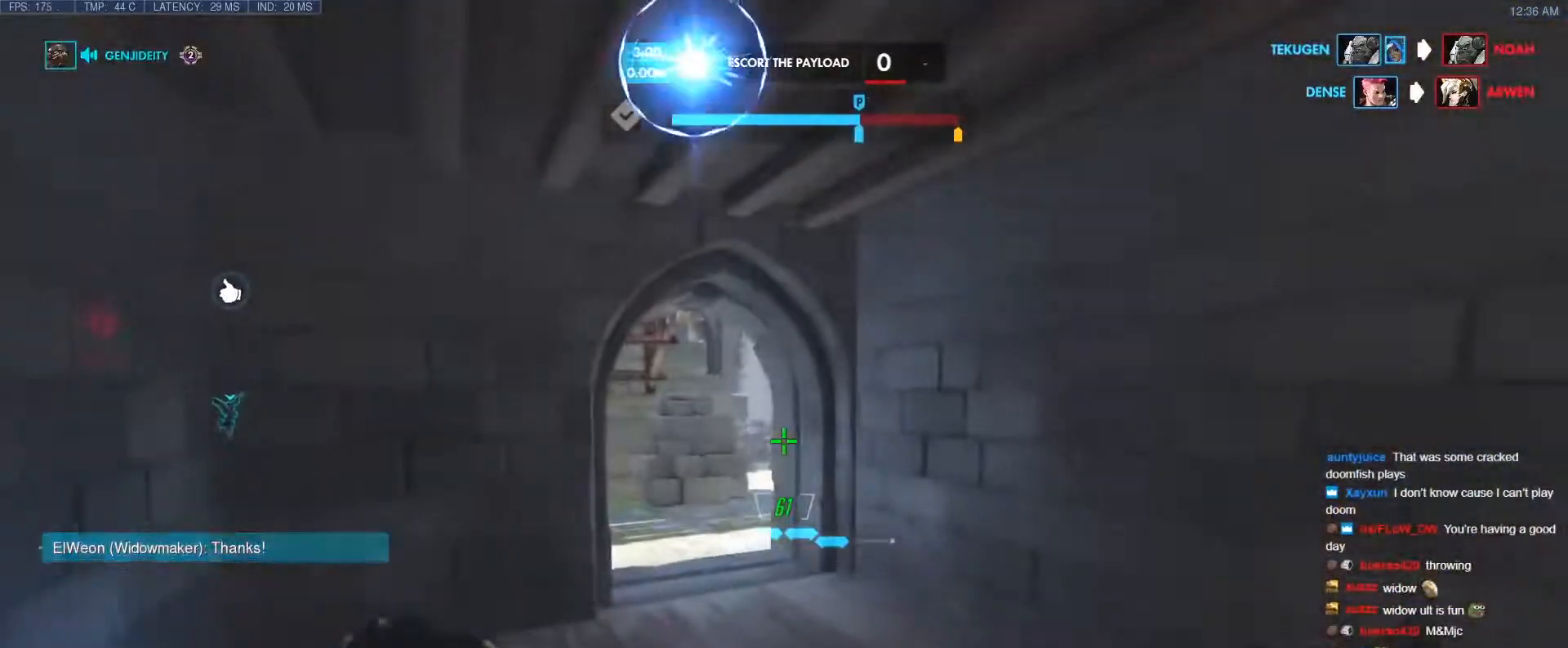
{"keys": ["w"], "events": [[50, "r", "up"]]}
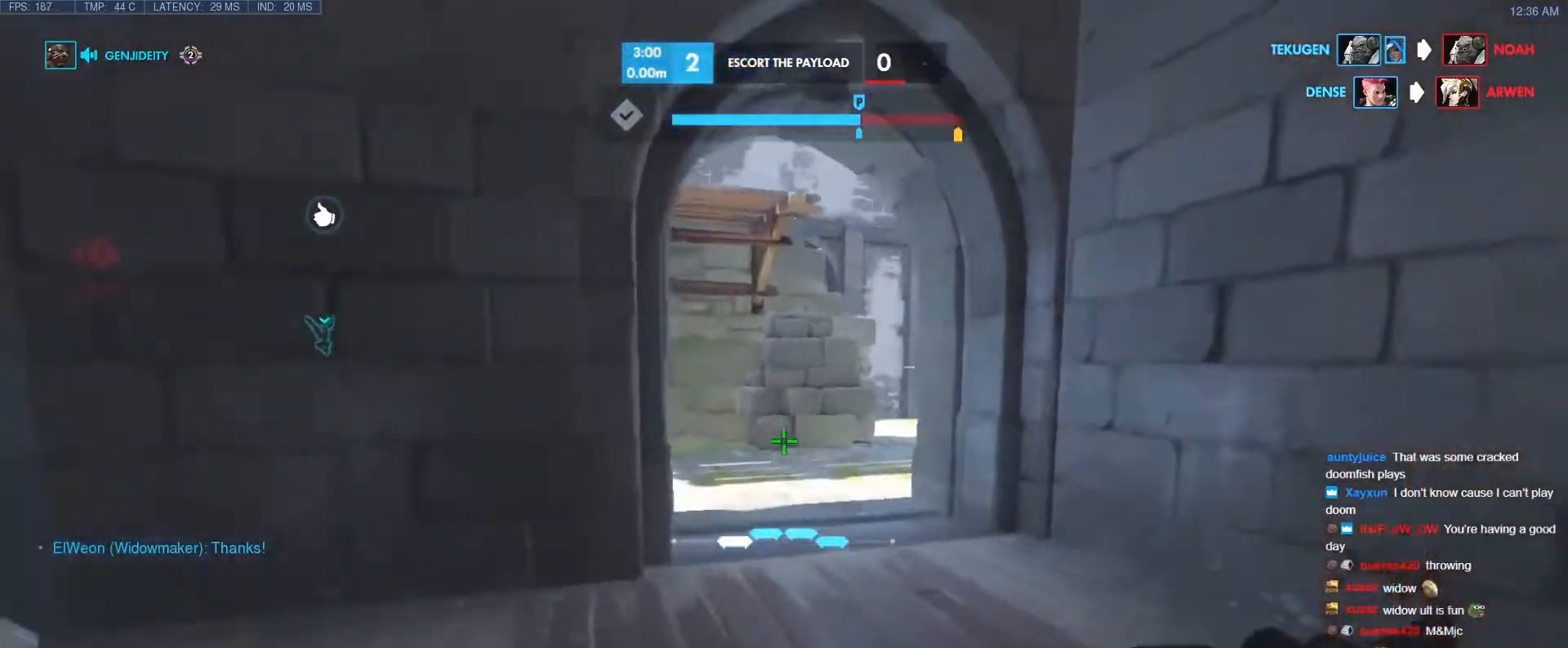
{"keys": ["a", "w"], "events": [[117, "a", "down"]]}
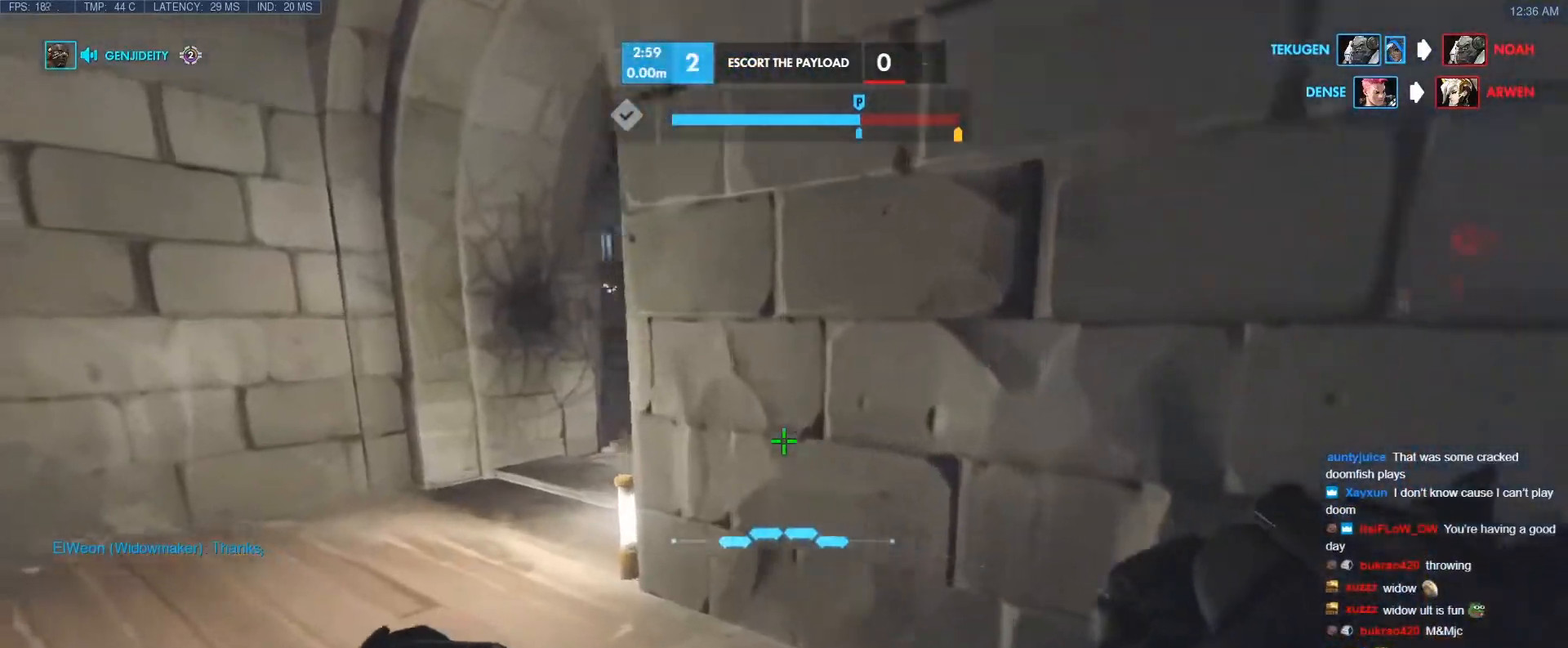
{"keys": ["a", "w"], "events": [[33, "space", "down"], [117, "space", "up"], [117, "t", "down"], [217, "t", "up"]]}
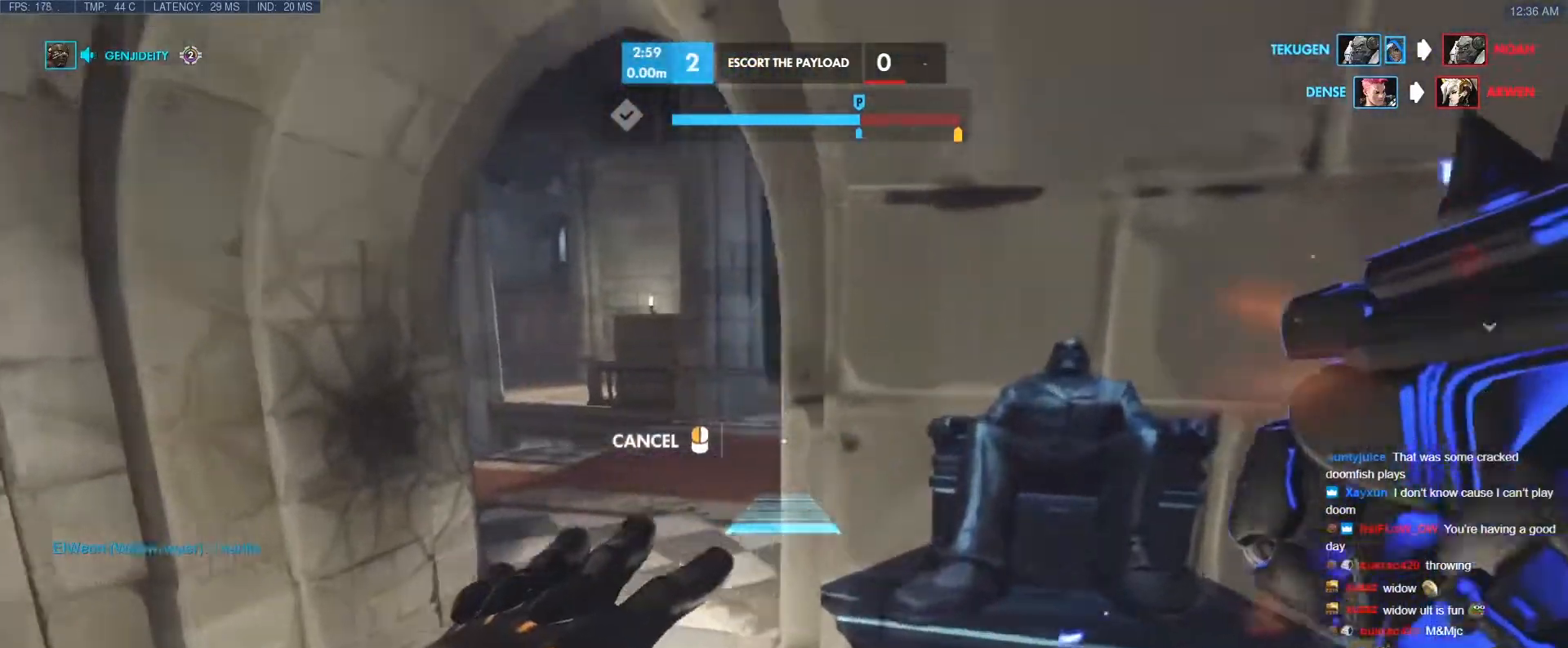
{"keys": ["a"], "events": [[50, "w", "up"]]}
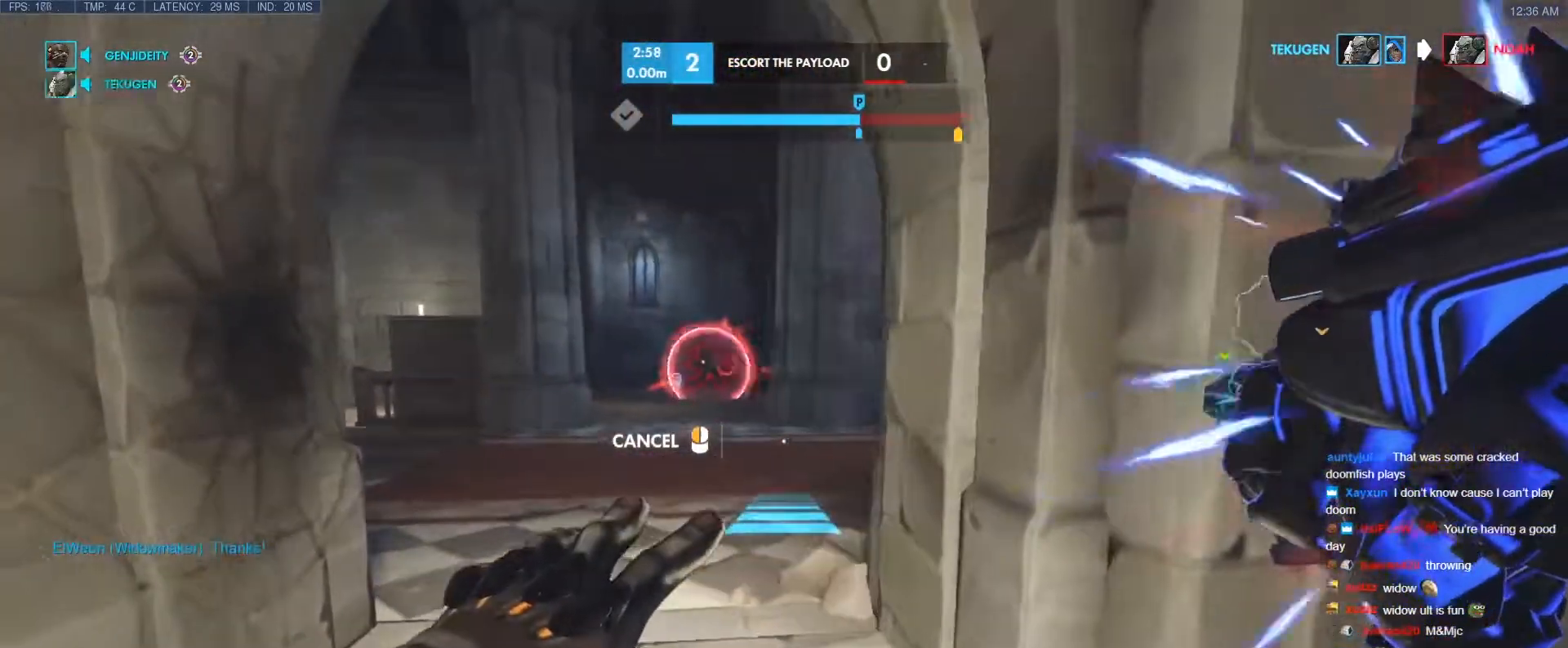
{"keys": [], "events": [[383, "a", "up"]]}
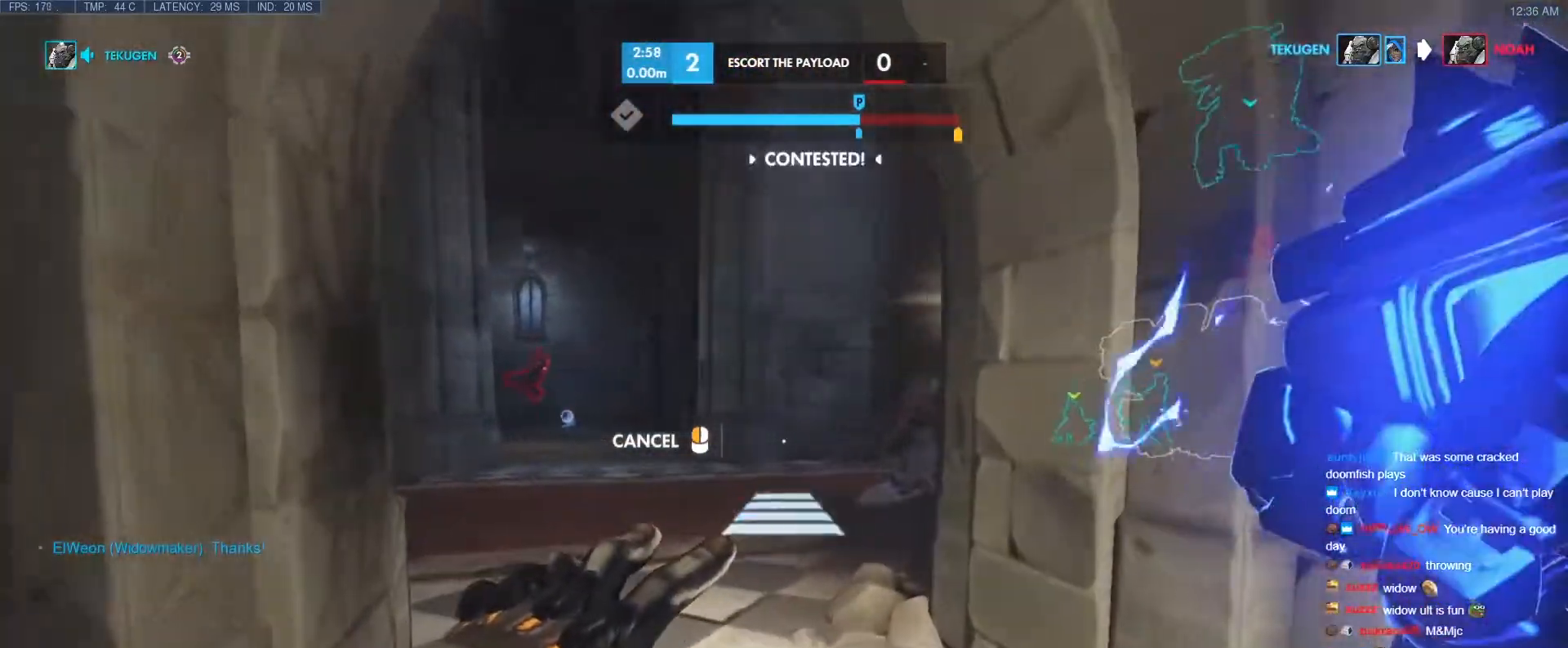
{"keys": [], "events": []}
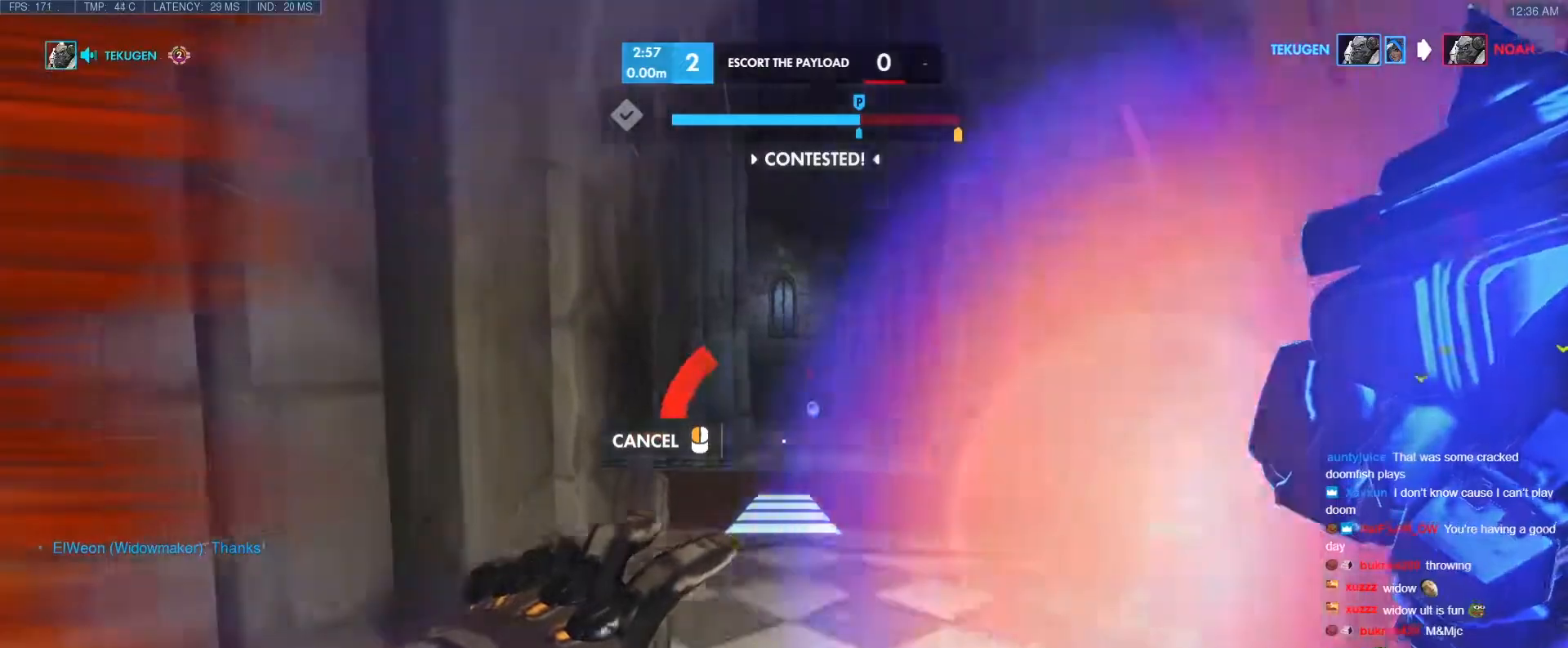
{"keys": ["w"], "events": [[100, "w", "down"], [383, "space", "down"], [467, "space", "up"]]}
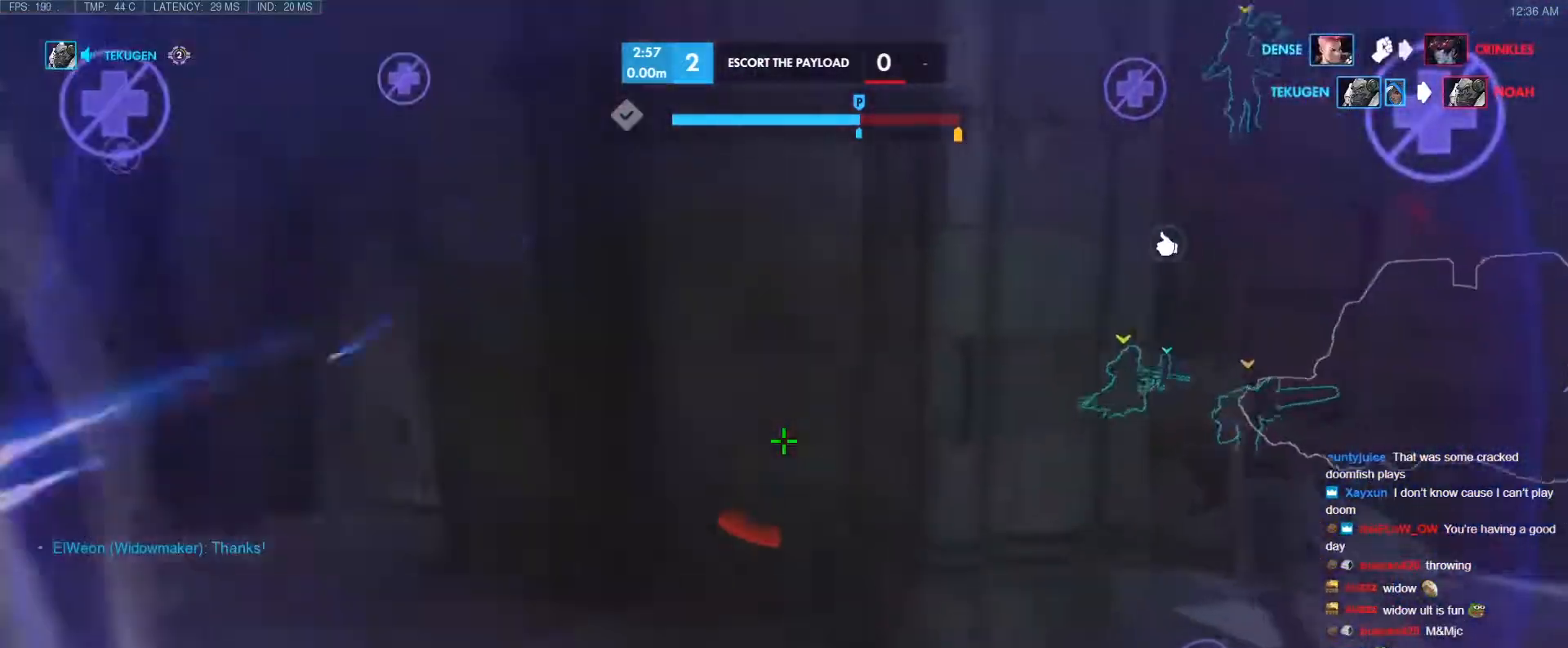
{"keys": ["a", "s"], "events": [[250, "w", "up"], [383, "a", "down"], [383, "s", "down"]]}
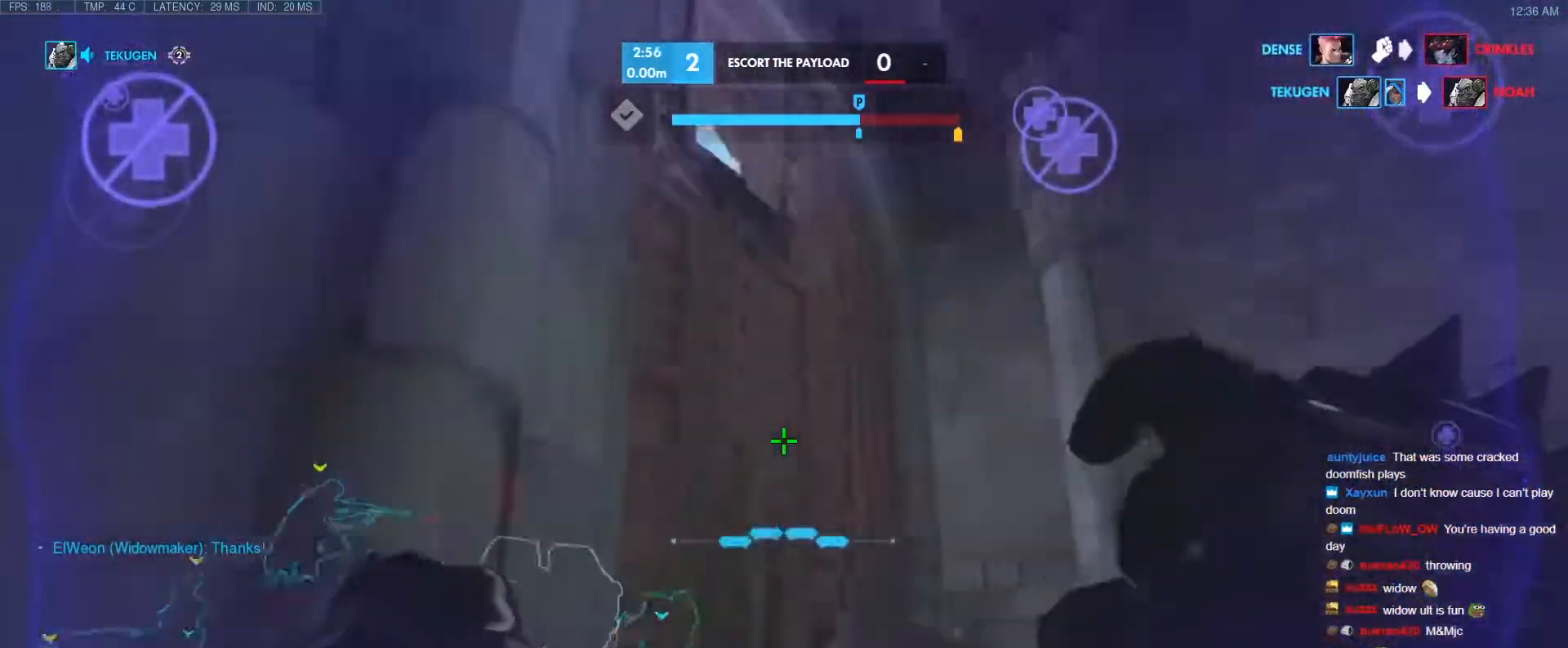
{"keys": ["d"], "events": [[83, "a", "up"], [217, "d", "down"], [450, "s", "up"]]}
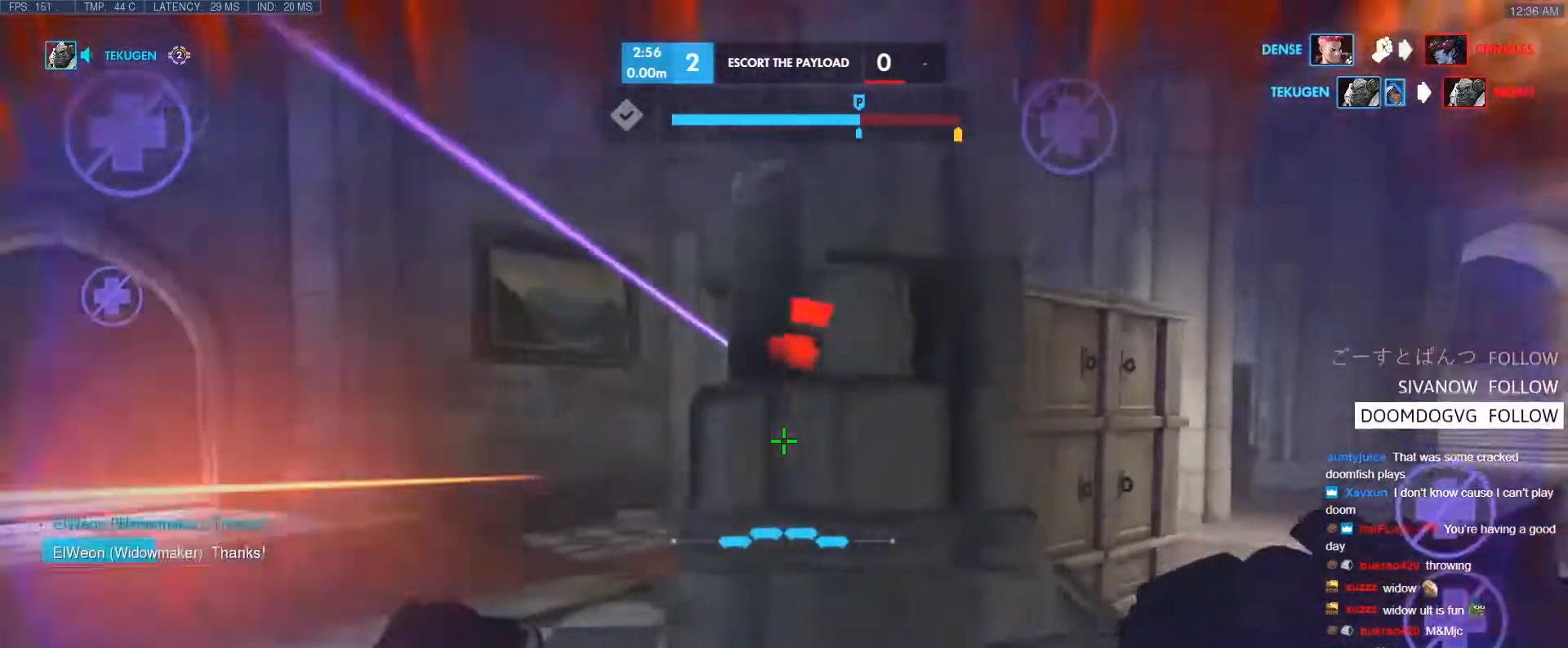
{"keys": ["d", "w"], "events": [[50, "w", "down"], [283, "d", "up"], [333, "d", "down"]]}
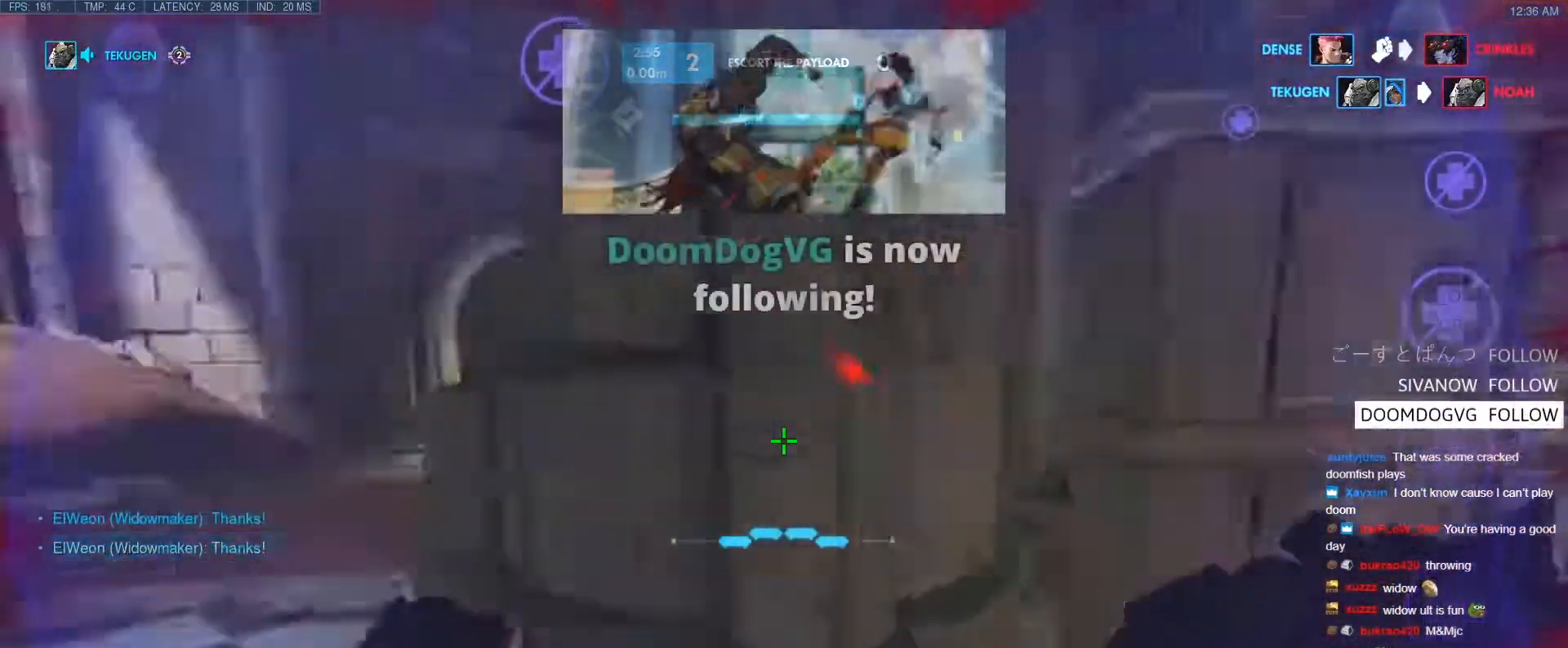
{"keys": ["a", "s"], "events": [[200, "shift", "down"], [200, "space", "down"], [250, "d", "up"], [250, "w", "up"], [300, "space", "up"], [350, "a", "down"], [383, "s", "down"], [383, "shift", "up"]]}
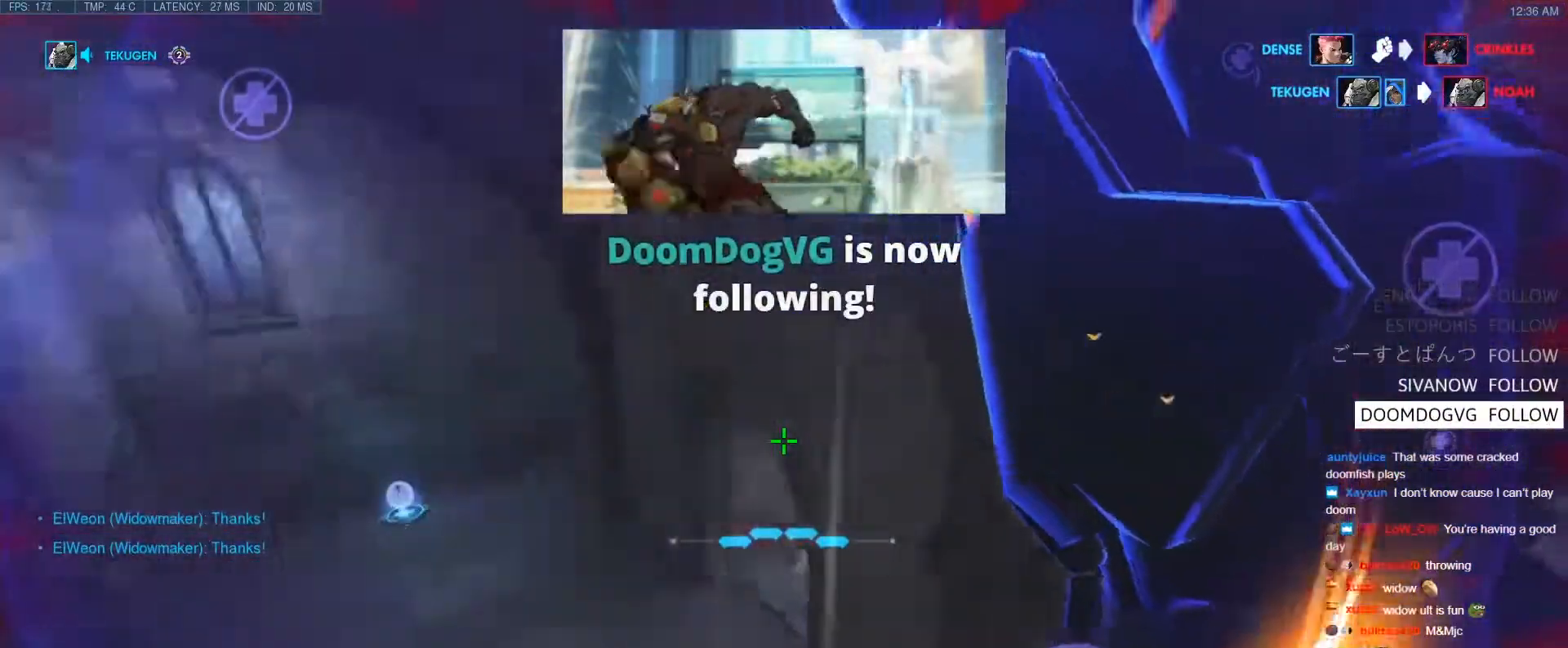
{"keys": ["a", "w"], "events": [[33, "s", "up"], [133, "e", "down"], [267, "e", "up"], [317, "e", "down"], [317, "w", "down"], [367, "e", "up"], [400, "e", "down"], [500, "e", "up"]]}
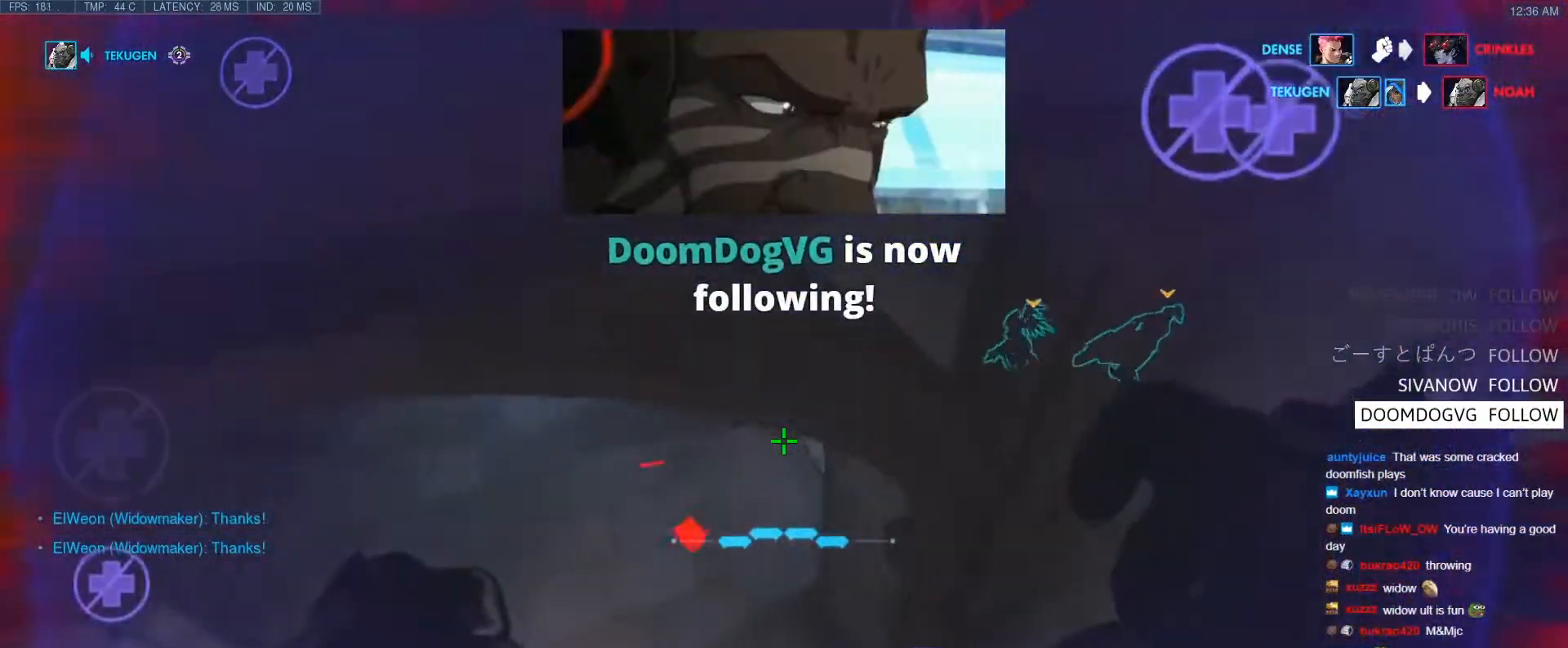
{"keys": ["a", "e", "w"], "events": [[50, "e", "down"], [150, "e", "up"], [183, "a", "up"], [183, "e", "down"], [233, "e", "up"], [283, "e", "down"], [333, "a", "down"], [383, "e", "up"], [417, "e", "down"]]}
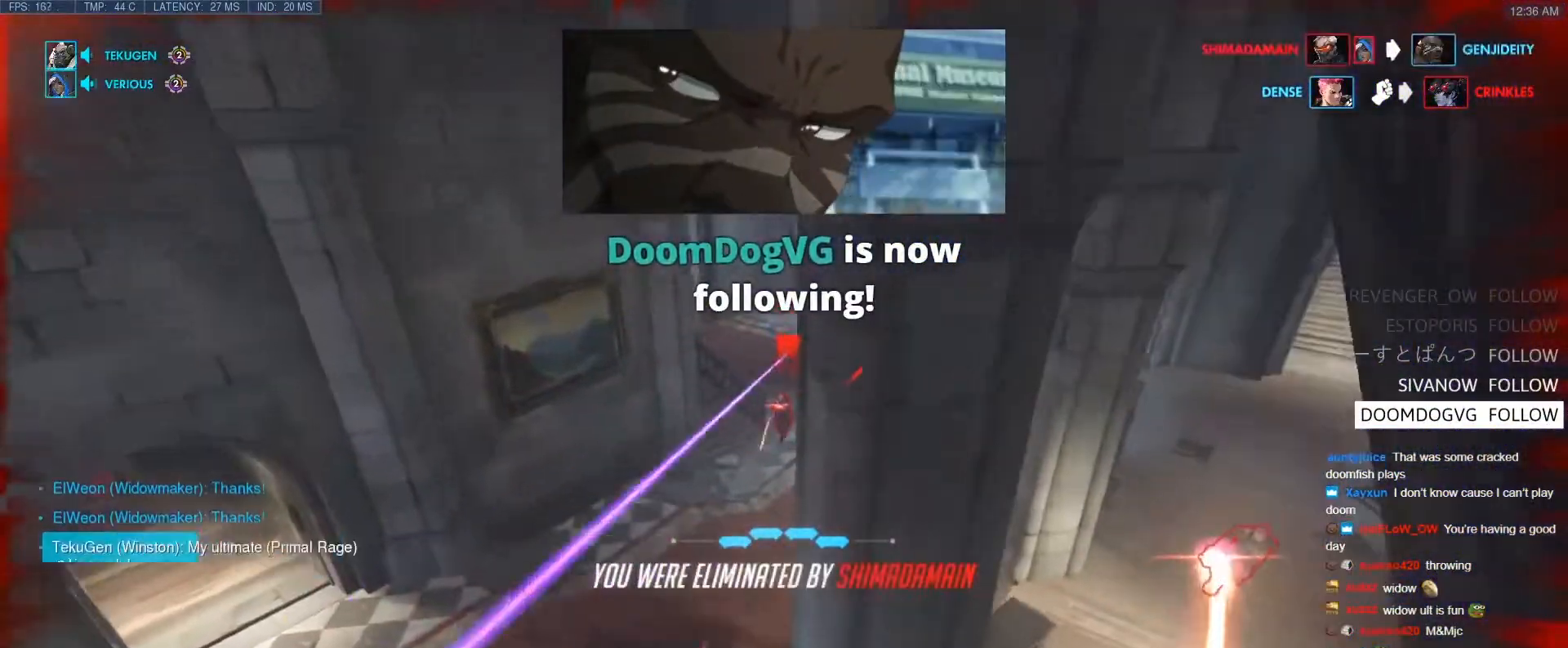
{"keys": [], "events": [[17, "a", "up"], [17, "e", "up"], [17, "w", "up"]]}